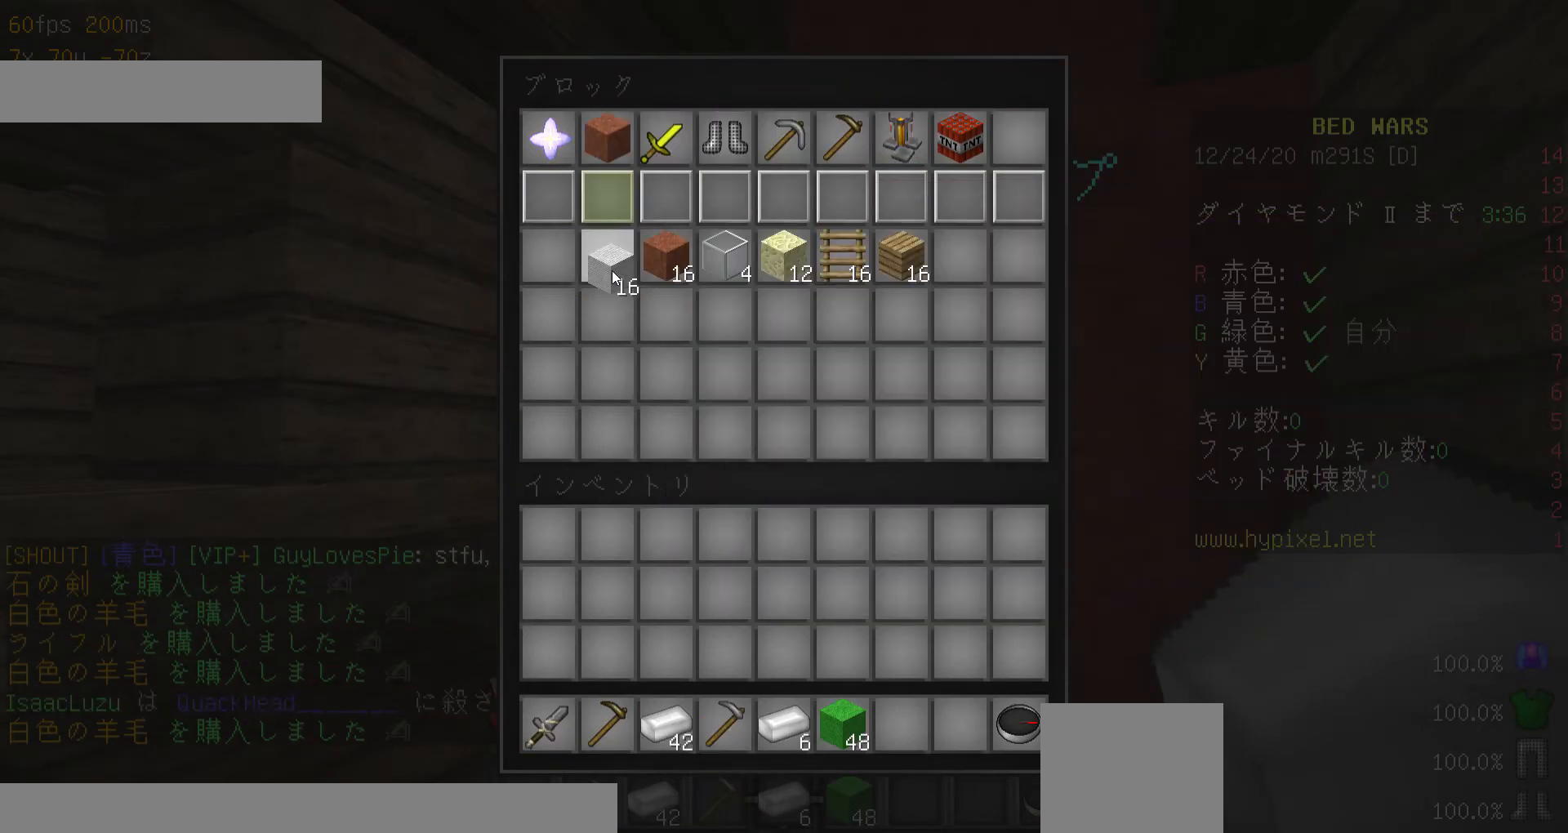
Gameplay with keyboard and mouse; each line is a JSON object with the keys and mouse buttons held at the frame after it. "events" lists presses ("down") and releases ("up") of "a", "d", "minus", "s", "space", "w", "mouse_left" and "mouse_right" between this image and that frame as [ms after this image, input, new state], when the widget could be followed in between. "mouse_left", "mouse_right" = the "left", "right" buttons of the "mouse" list. No other keys are recorded. Fast repeated clicks can show as one long hold. Mouse movement is not recorded. Not read: other_keys.
{"keys": ["w"], "mouse": [], "events": [[467, "w", "down"]]}
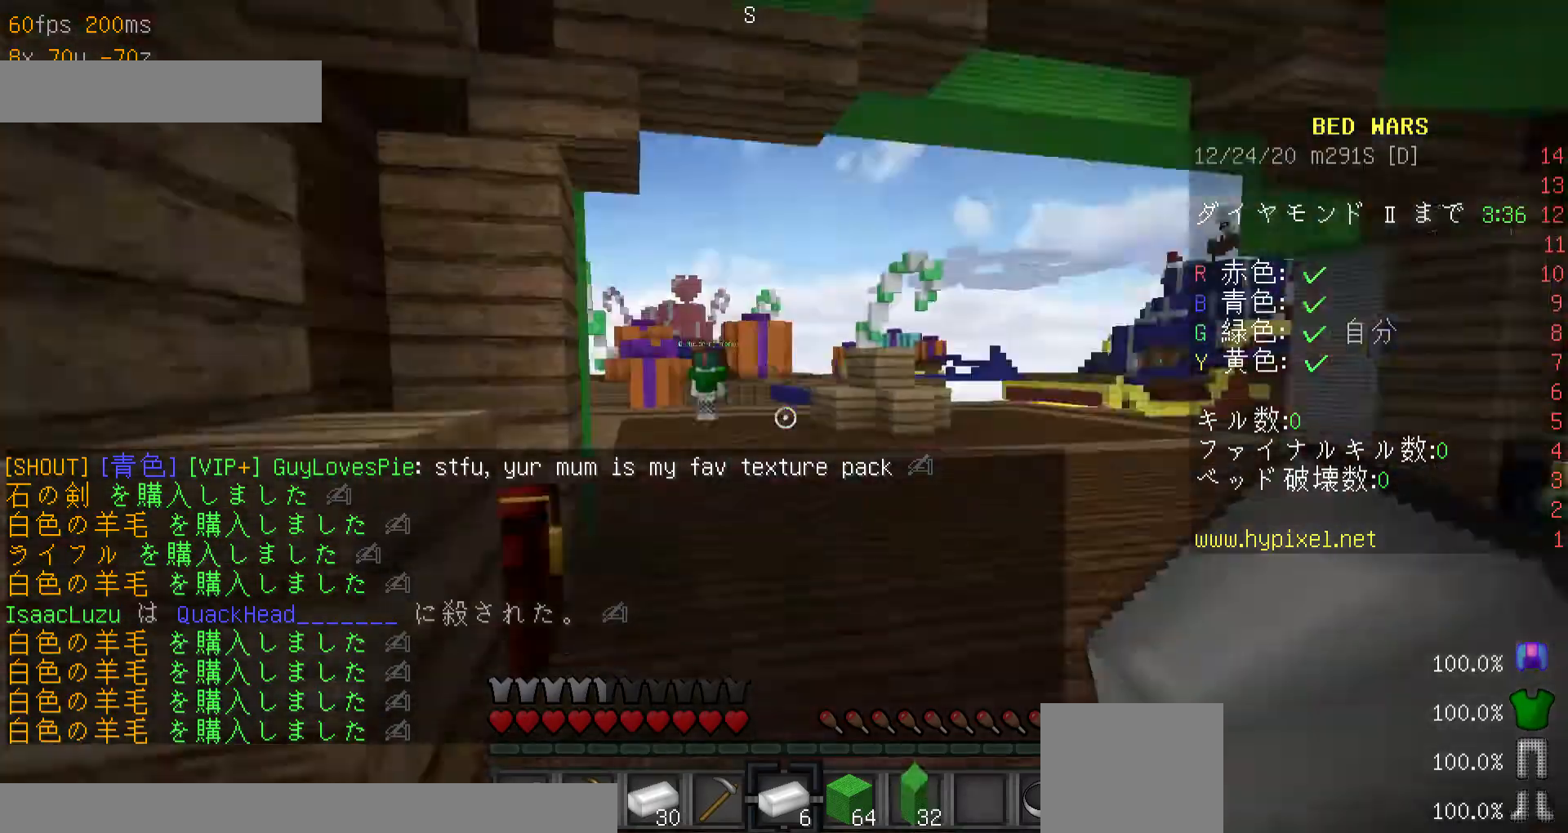
{"keys": ["w"], "mouse": [], "events": [[67, "w", "up"], [167, "w", "down"]]}
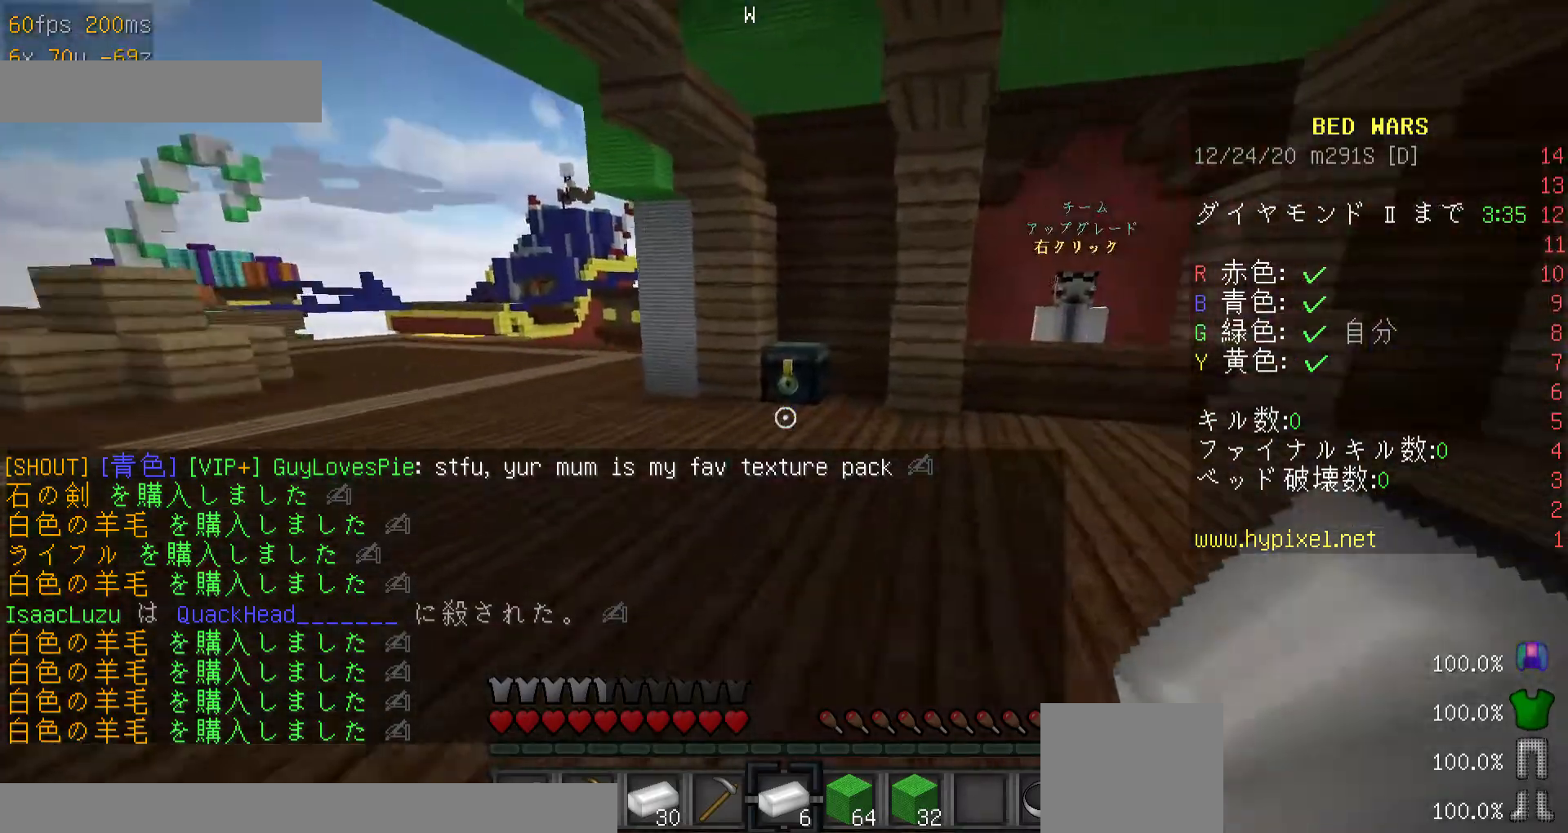
{"keys": ["w"], "mouse": [], "events": [[400, "mouse_right", "down"], [500, "mouse_right", "up"]]}
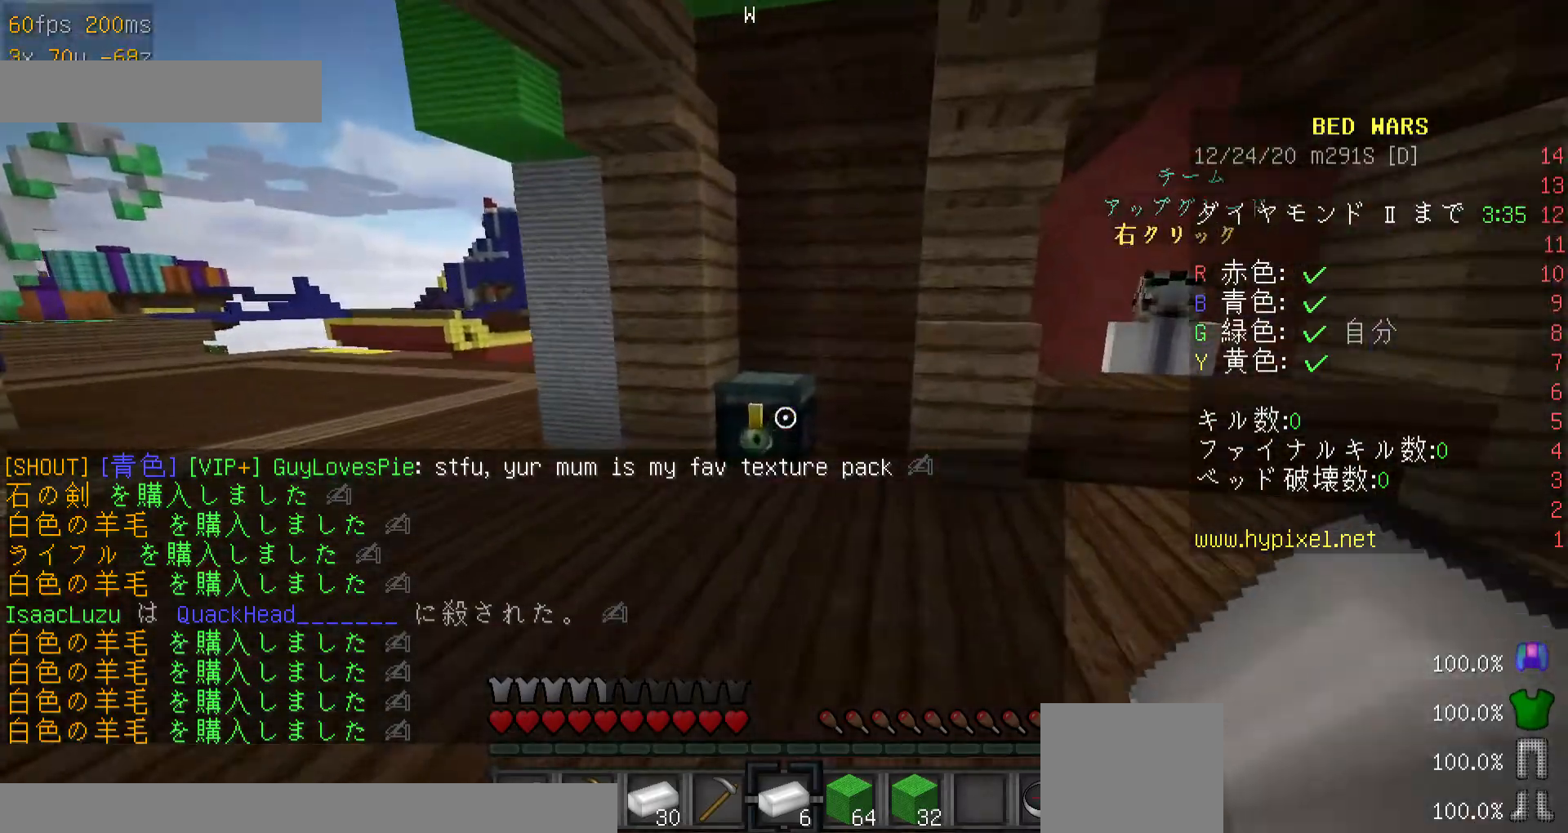
{"keys": [], "mouse": [], "events": [[100, "mouse_right", "down"], [200, "mouse_right", "up"], [267, "mouse_right", "down"], [333, "mouse_right", "up"], [333, "w", "up"]]}
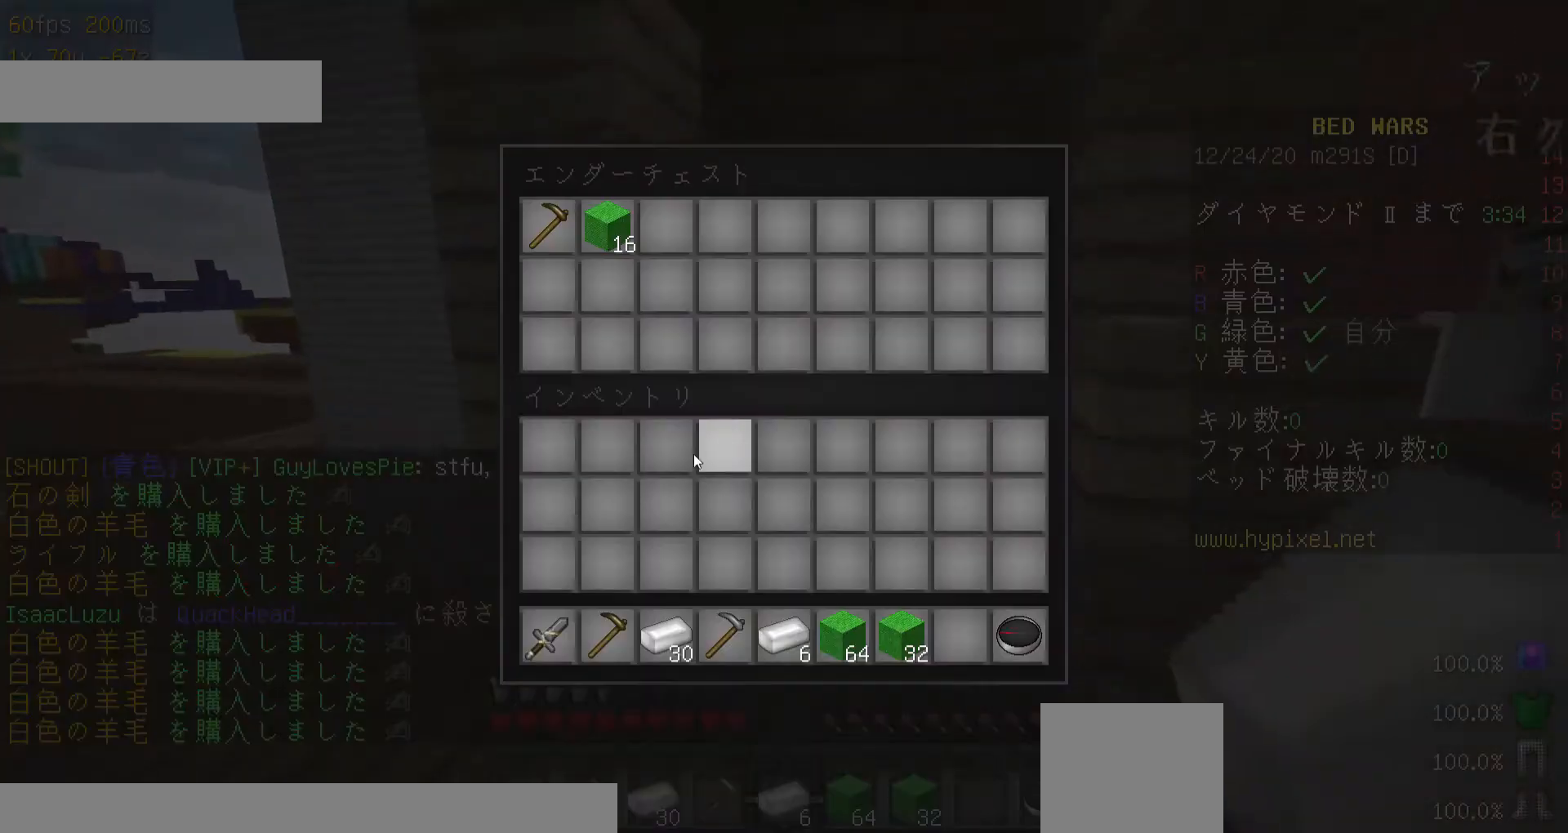
{"keys": [], "mouse": [], "events": []}
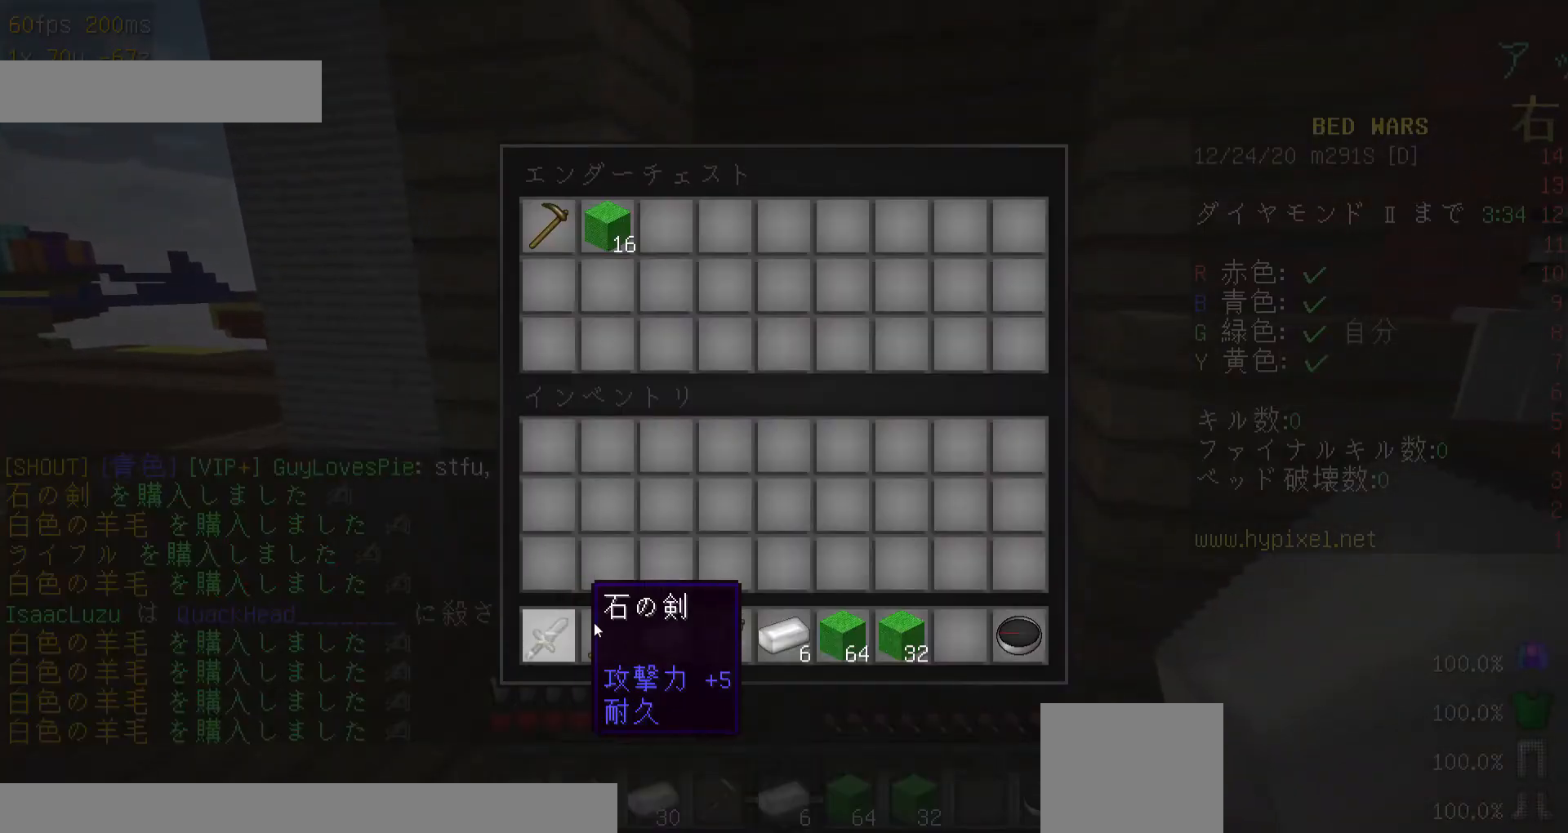
{"keys": [], "mouse": [], "events": []}
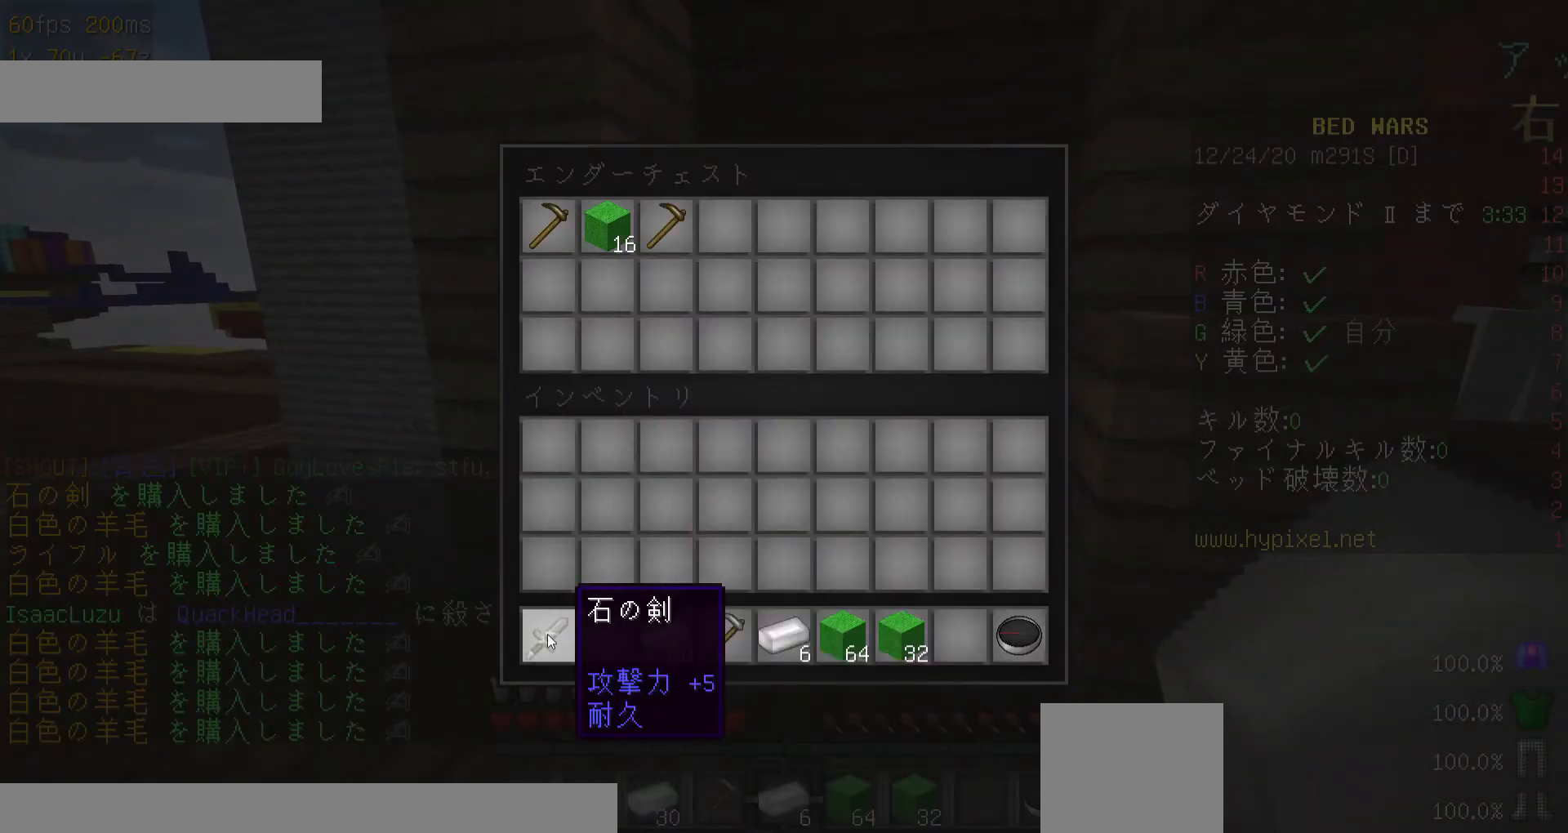
{"keys": [], "mouse": [], "events": []}
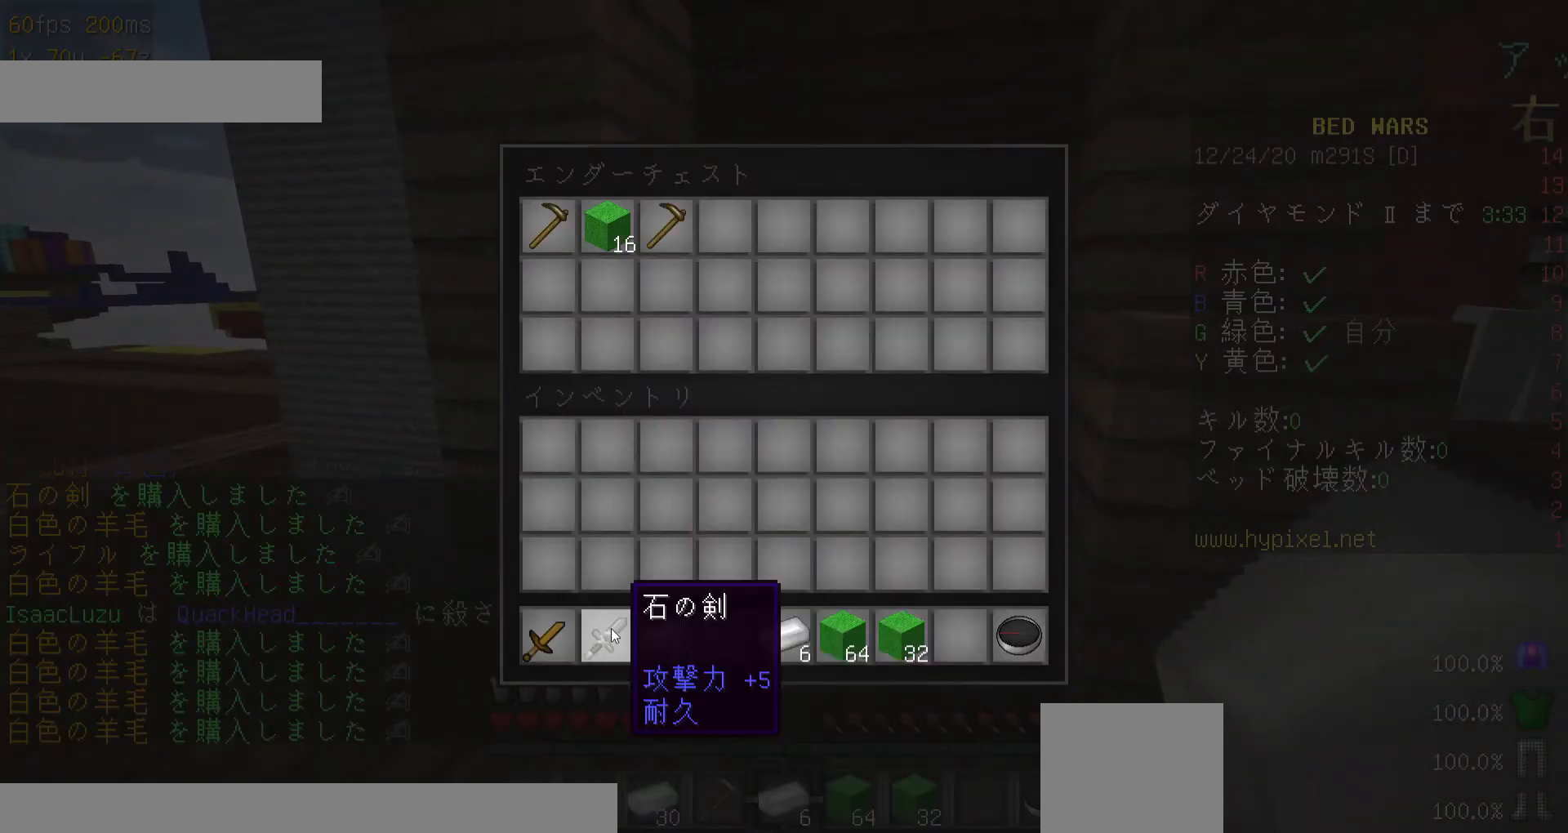
{"keys": [], "mouse": [], "events": []}